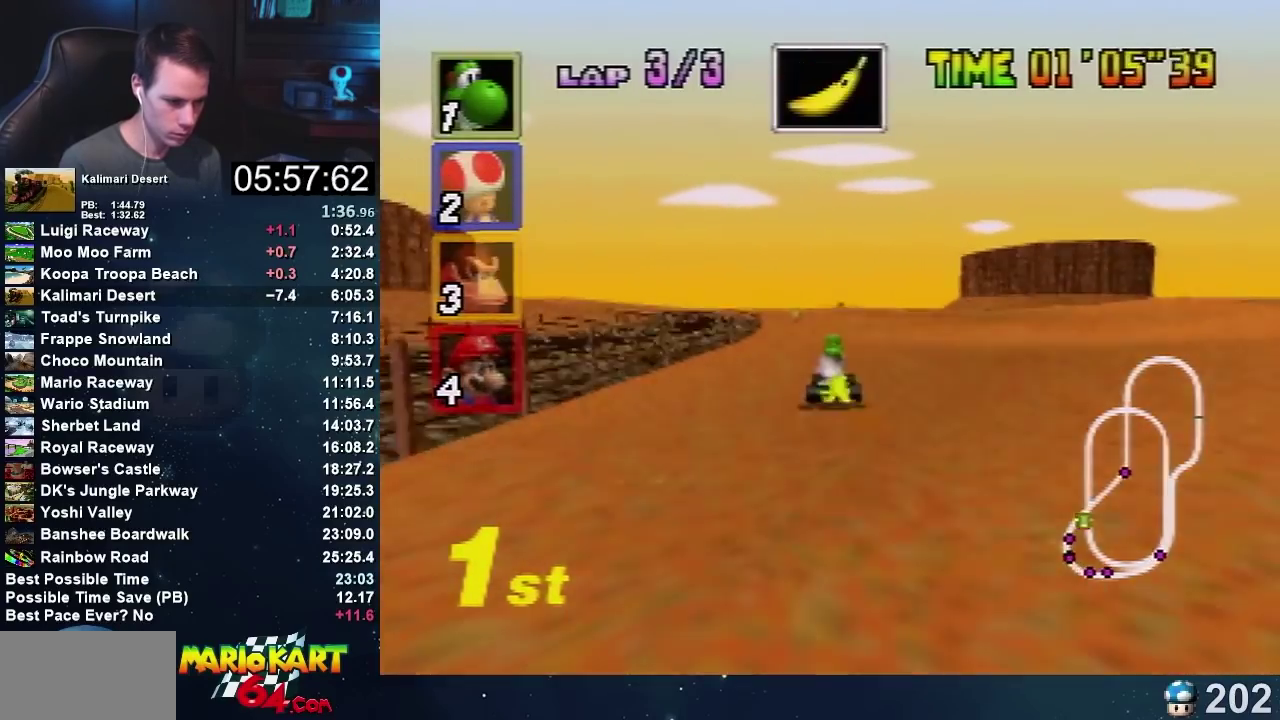
Gameplay with a controller (Nintendo layout); each line is a JSON object with the inputs held at the frame after it. "events" lists button and stick changes between this image and that frame as [ms after this image, input, new state], when the widget could be followed in between. Not read: B L3 R1 R3.
{"buttons": ["A"], "left_stick": "right", "events": [[100, "left_stick", "right"]]}
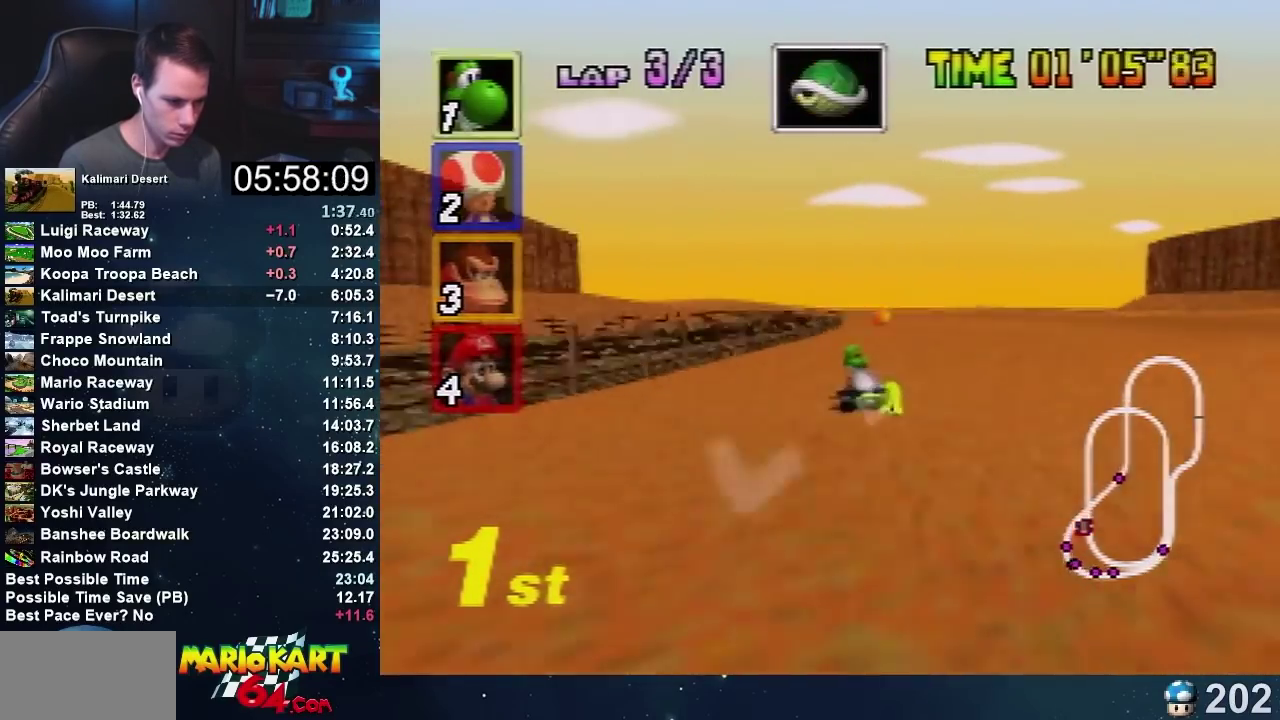
{"buttons": ["A"], "left_stick": "right", "events": [[34, "left_stick", "up-left"], [101, "left_stick", "right"], [301, "left_stick", "up-left"], [401, "left_stick", "right"]]}
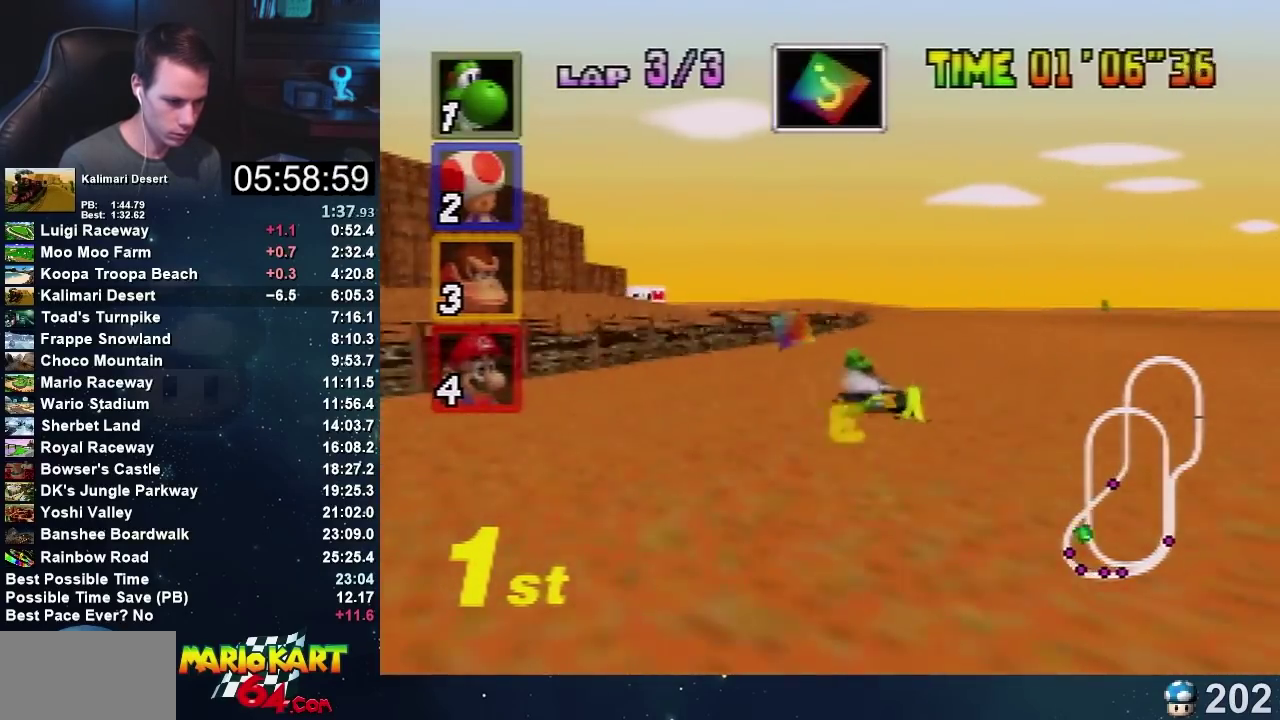
{"buttons": ["A"], "left_stick": "left", "events": [[33, "left_stick", "center"], [267, "left_stick", "left"]]}
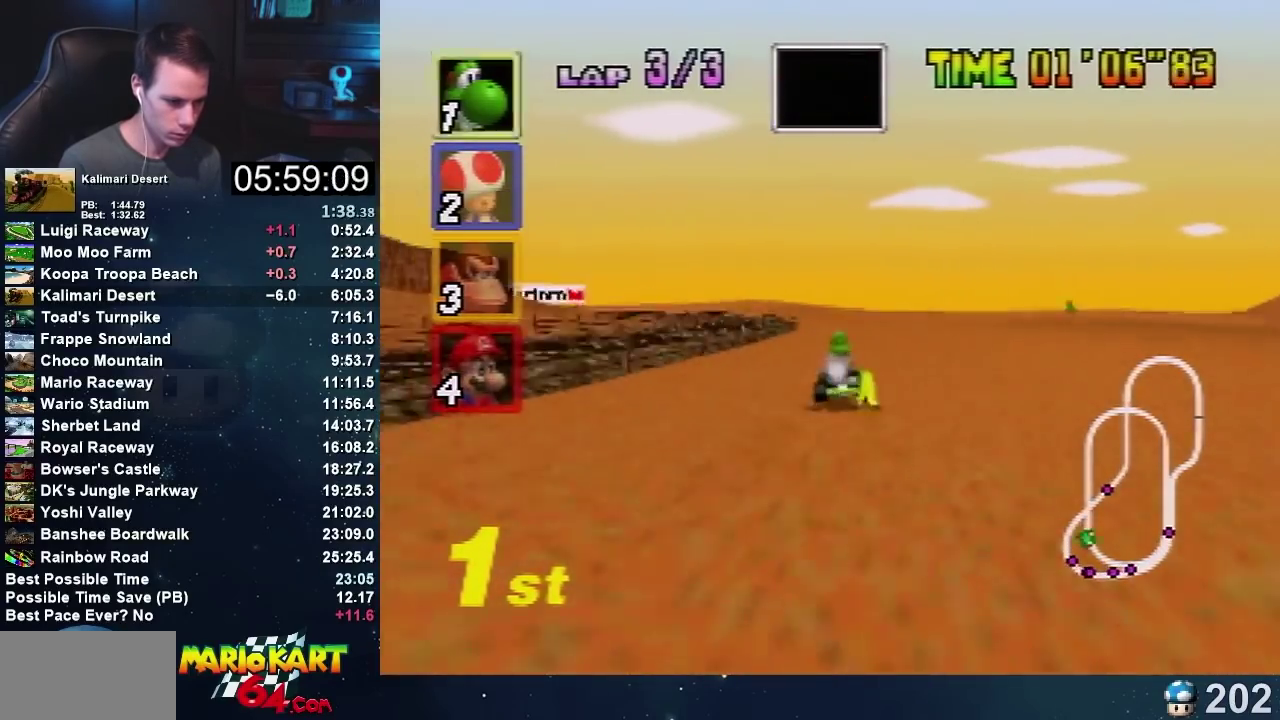
{"buttons": ["A"], "left_stick": "right", "events": [[34, "left_stick", "right"], [401, "left_stick", "up-left"], [501, "left_stick", "right"]]}
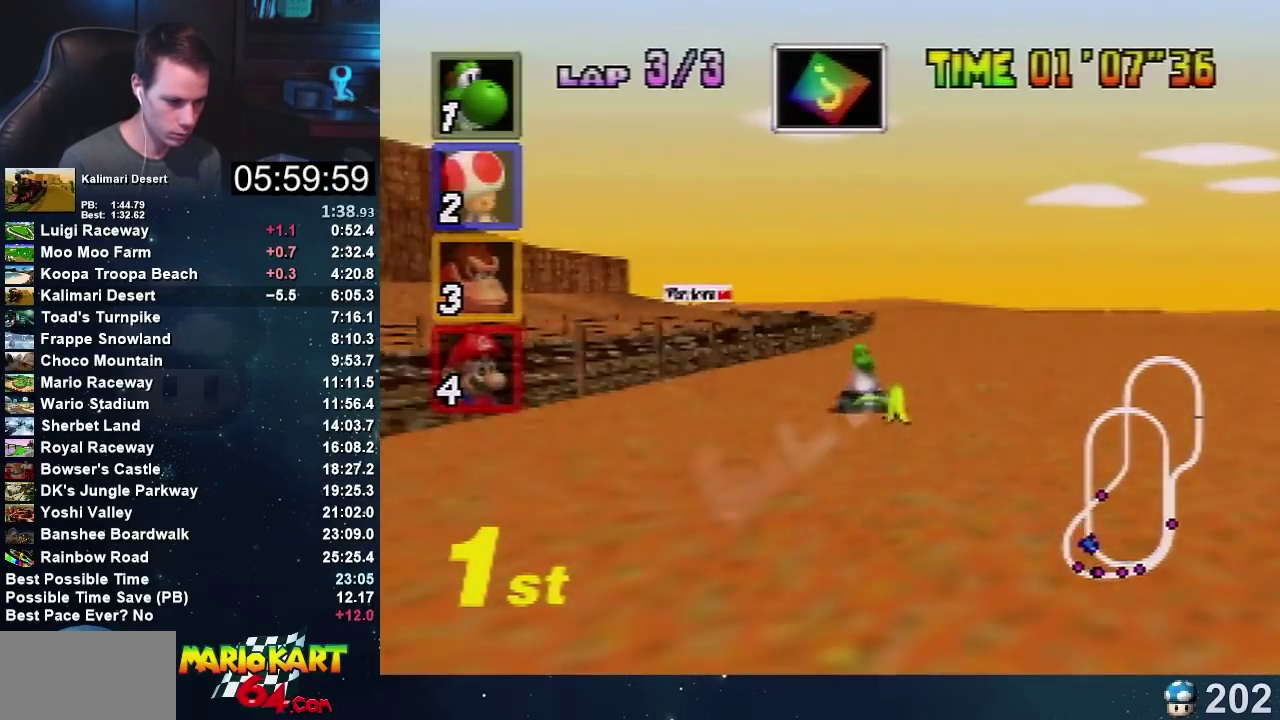
{"buttons": ["A"], "left_stick": "up-left", "events": [[467, "left_stick", "up-left"]]}
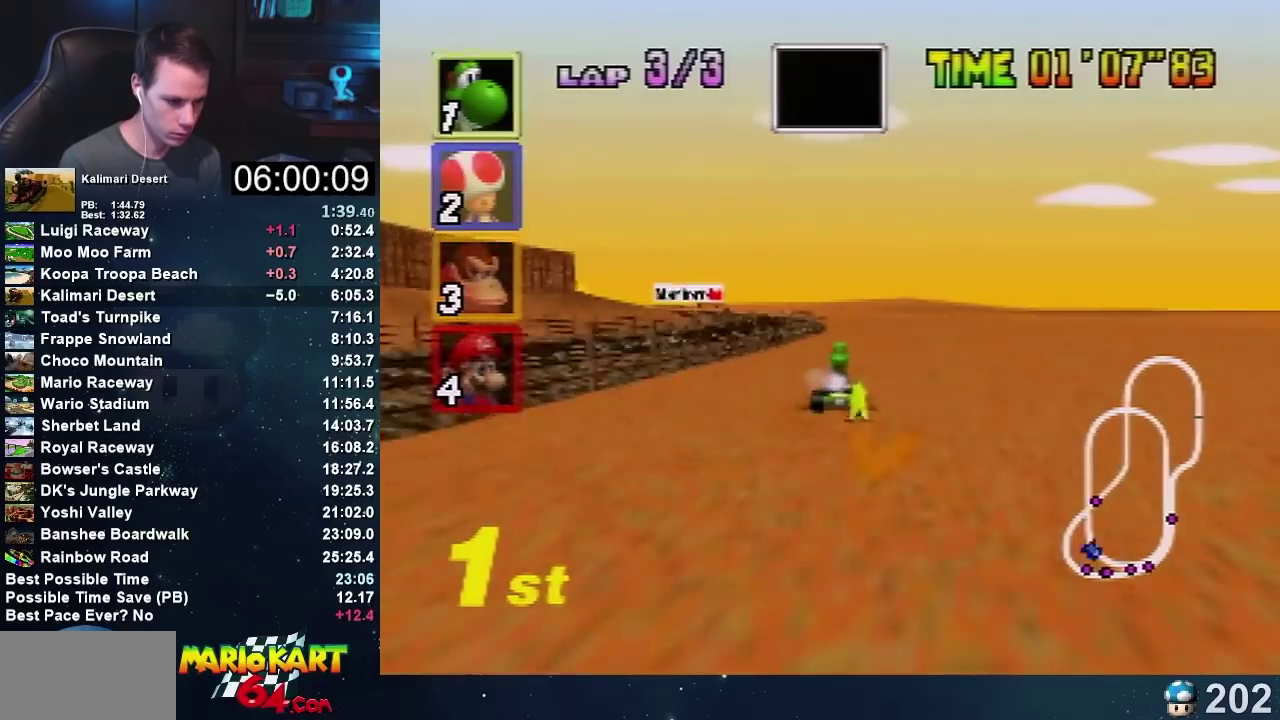
{"buttons": ["A"], "left_stick": "right", "events": [[34, "left_stick", "center"], [267, "left_stick", "left"], [468, "left_stick", "right"]]}